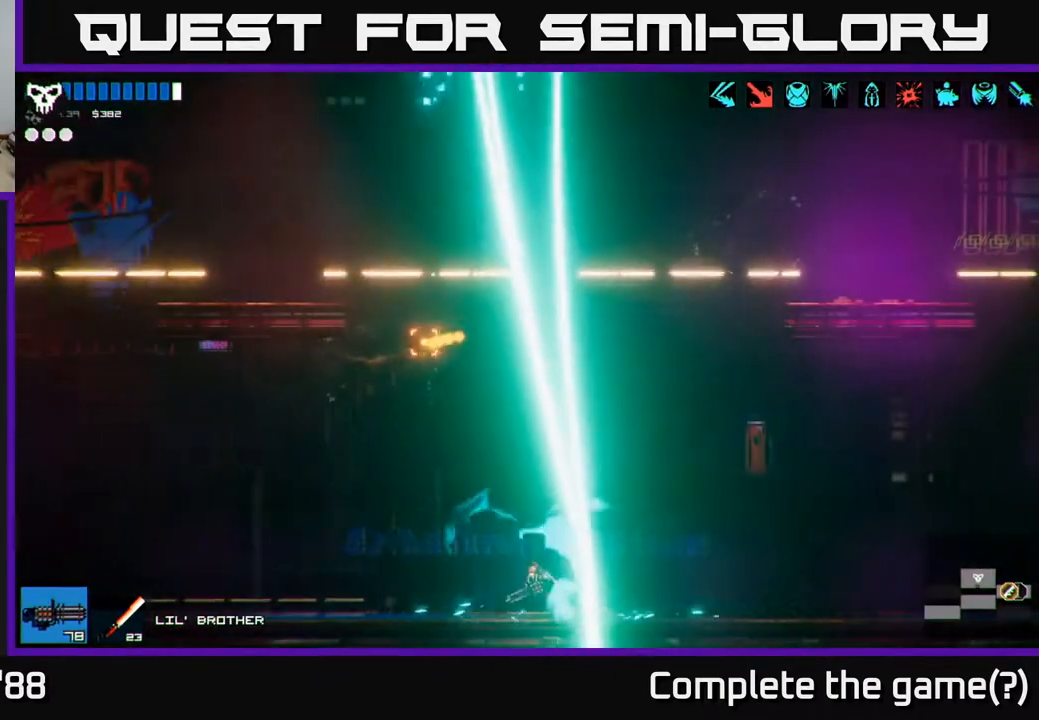
Gameplay with a controller (Xbox layout); each line is a JSON object with the inputs held at the frame after it. "events" lists button and stick changes between this image and that frame as [ms after this image, input, new state], when the widget could be followed in between.
{"buttons": ["A"], "left_stick": "center", "right_stick": "up-left", "events": [[83, "left_stick", "center"], [383, "A", "down"]]}
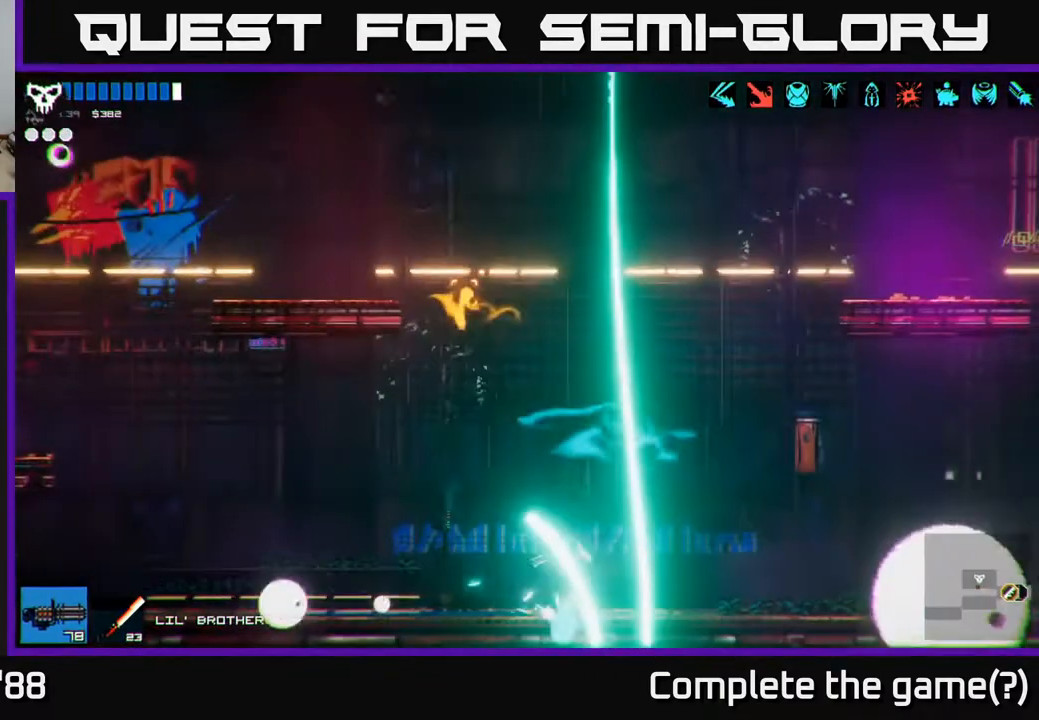
{"buttons": ["R1"], "left_stick": "center", "right_stick": "up-left", "events": [[133, "A", "up"], [450, "R1", "down"]]}
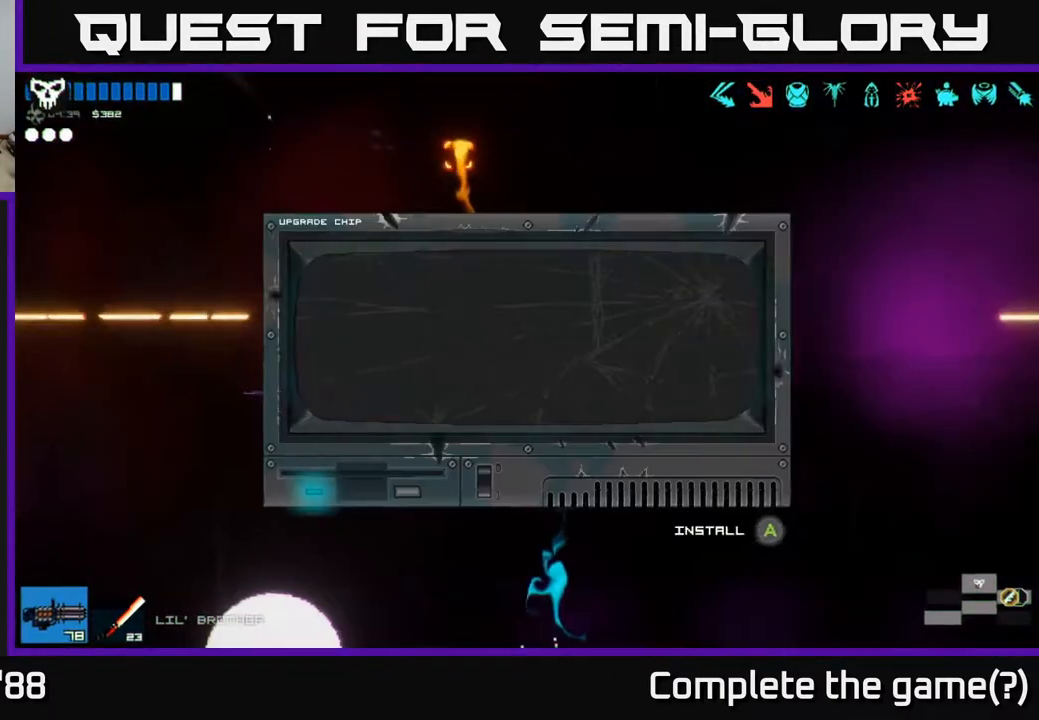
{"buttons": [], "left_stick": "center", "right_stick": "up", "events": [[33, "R1", "up"], [450, "right_stick", "up"]]}
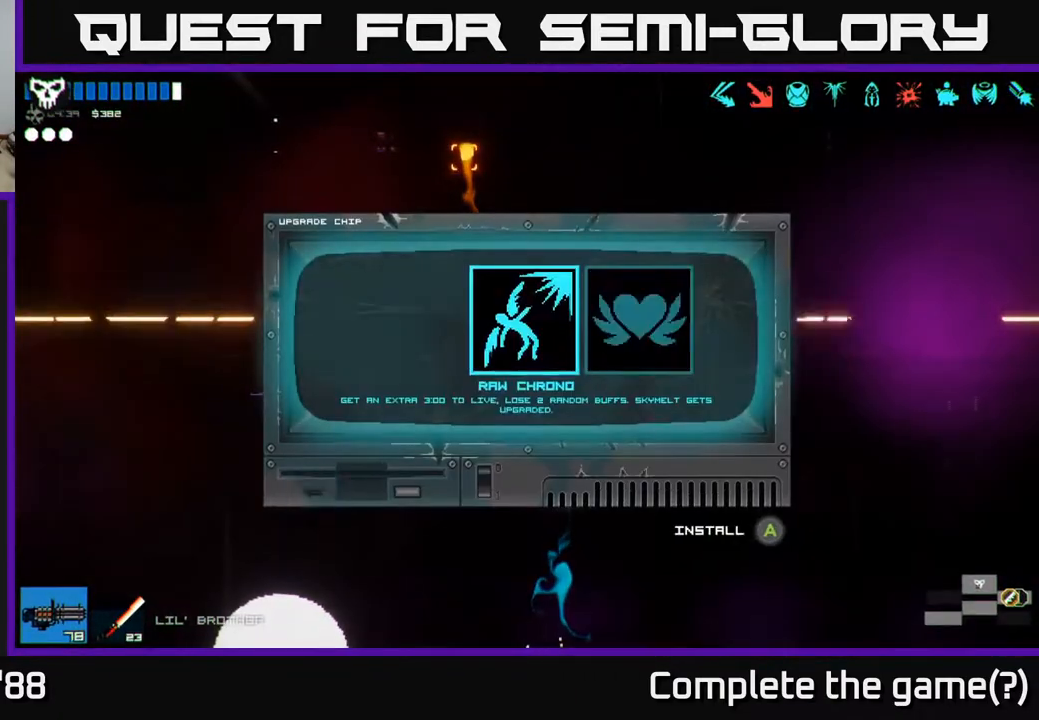
{"buttons": [], "left_stick": "right", "right_stick": "center", "events": [[100, "right_stick", "center"], [400, "left_stick", "right"]]}
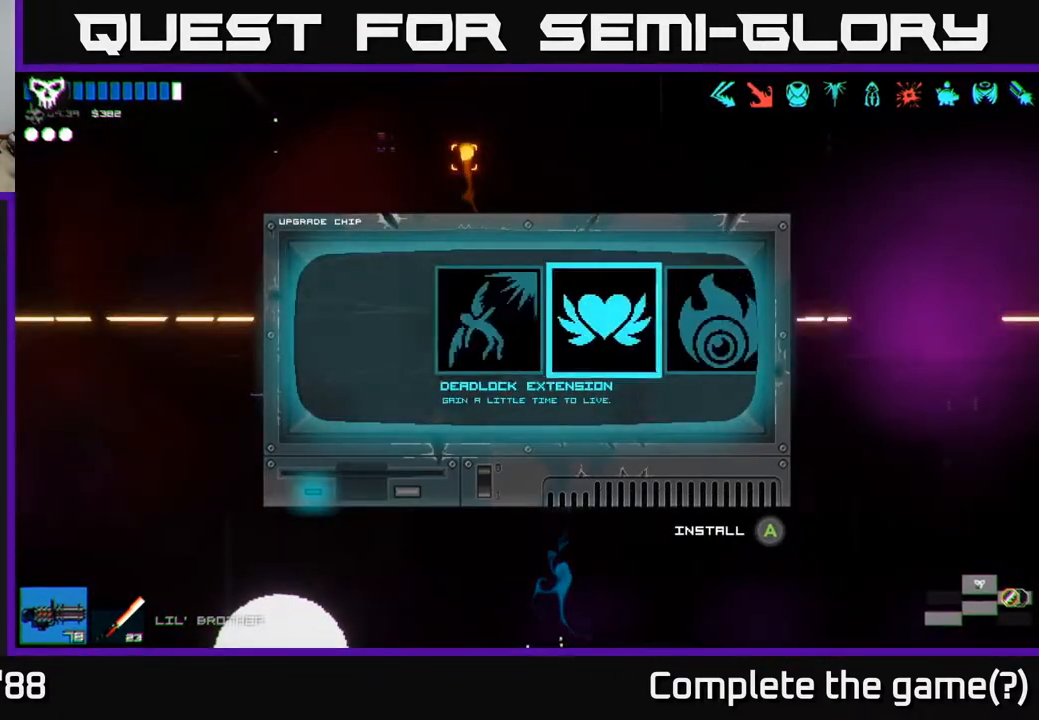
{"buttons": [], "left_stick": "center", "right_stick": "center", "events": [[67, "left_stick", "center"], [217, "left_stick", "left"], [383, "left_stick", "center"]]}
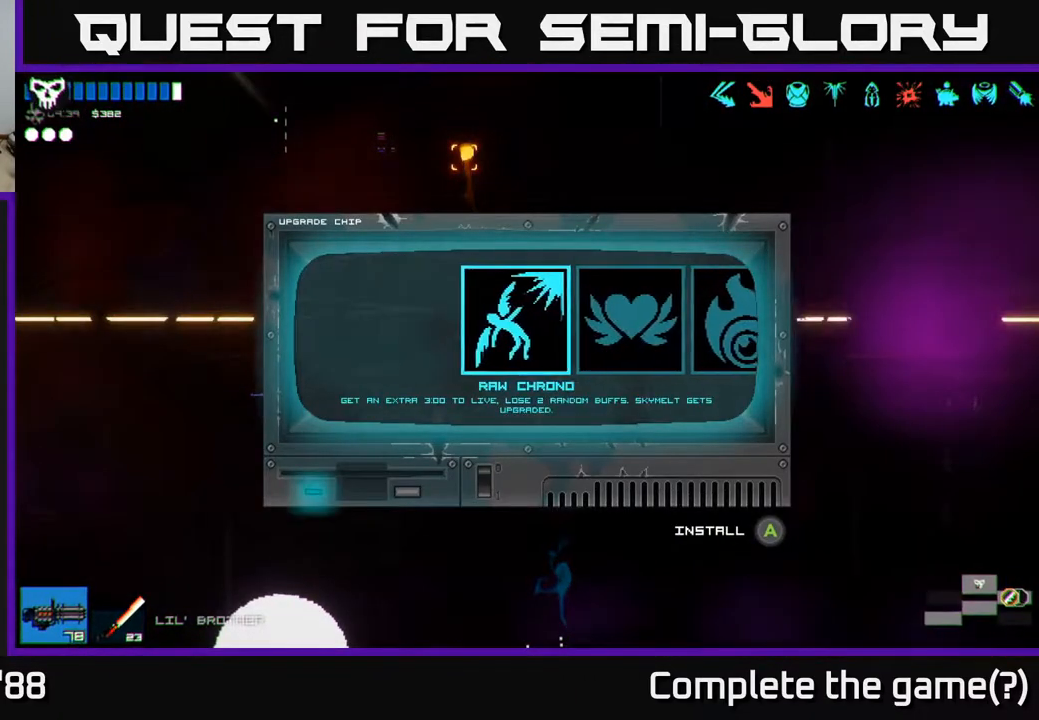
{"buttons": [], "left_stick": "center", "right_stick": "center", "events": []}
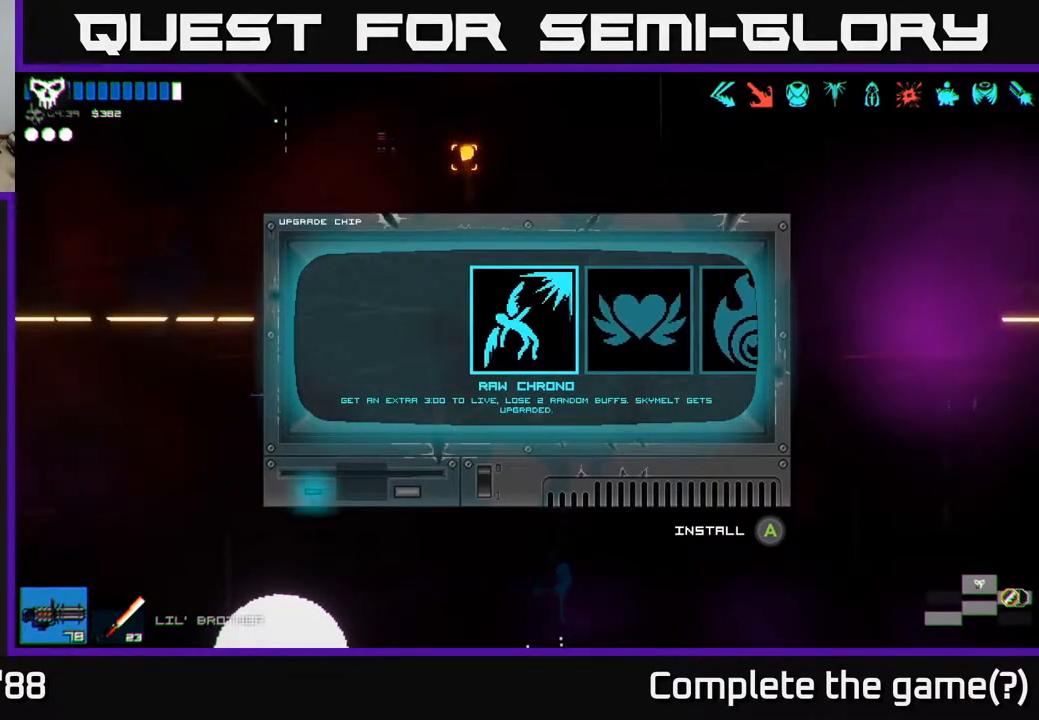
{"buttons": [], "left_stick": "center", "right_stick": "center", "events": []}
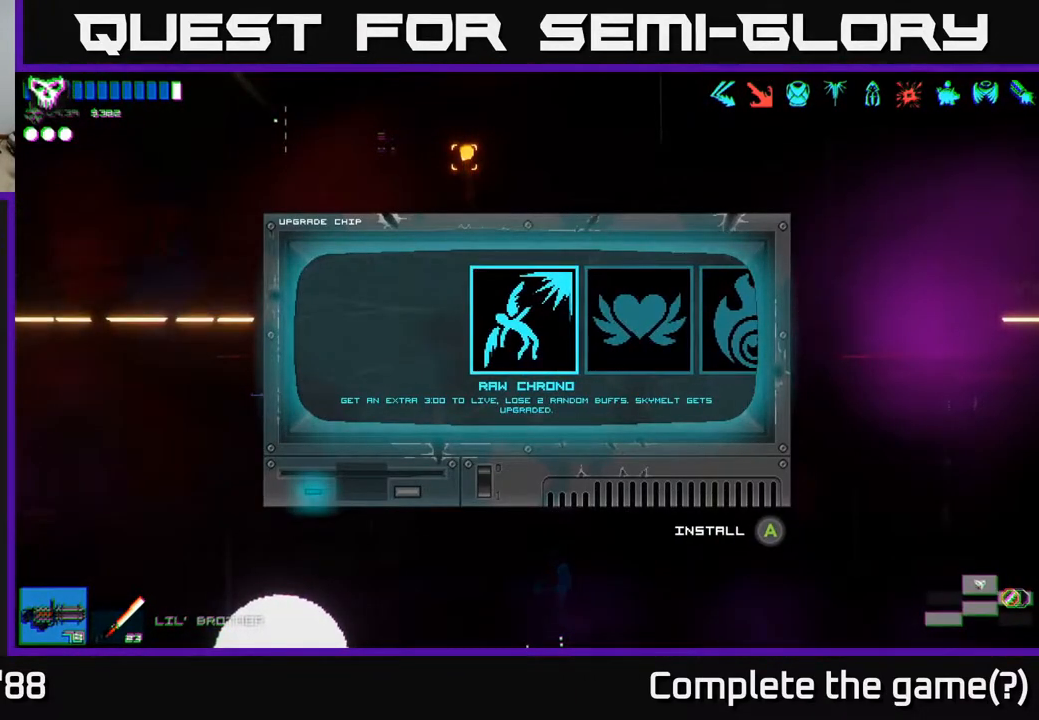
{"buttons": [], "left_stick": "center", "right_stick": "center", "events": []}
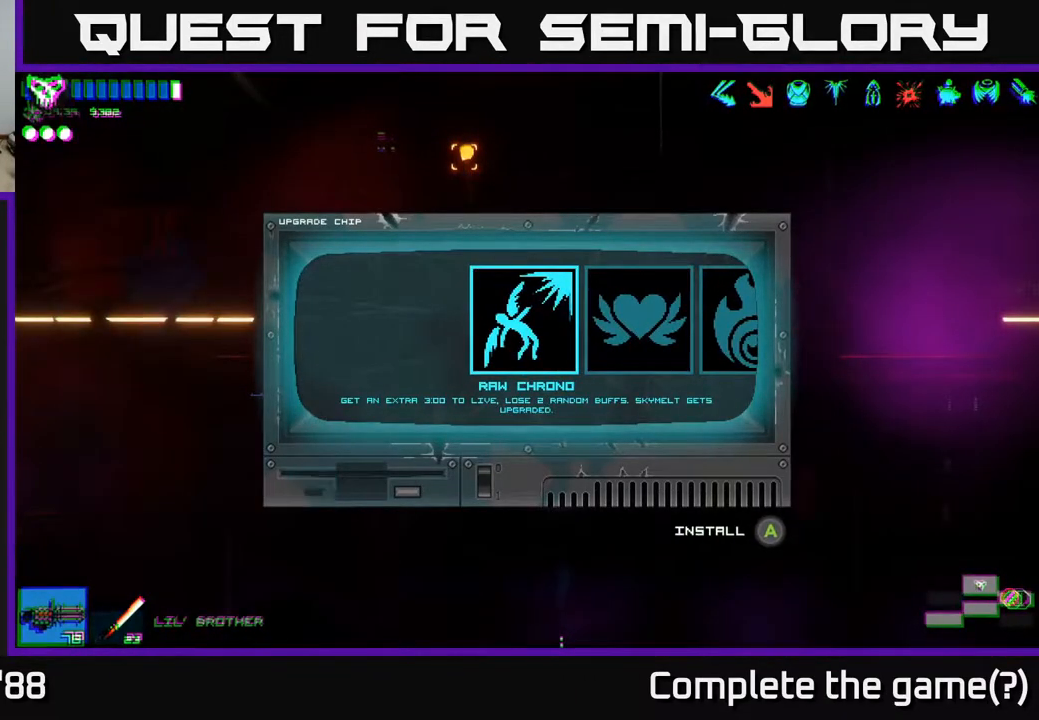
{"buttons": [], "left_stick": "center", "right_stick": "center", "events": []}
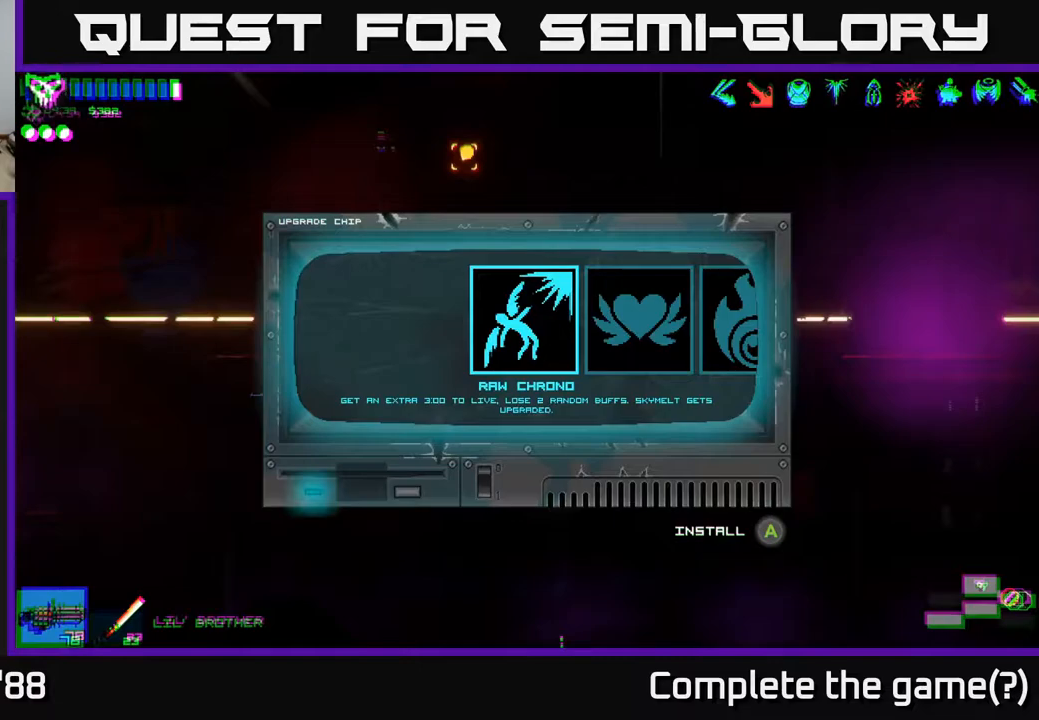
{"buttons": [], "left_stick": "center", "right_stick": "center", "events": []}
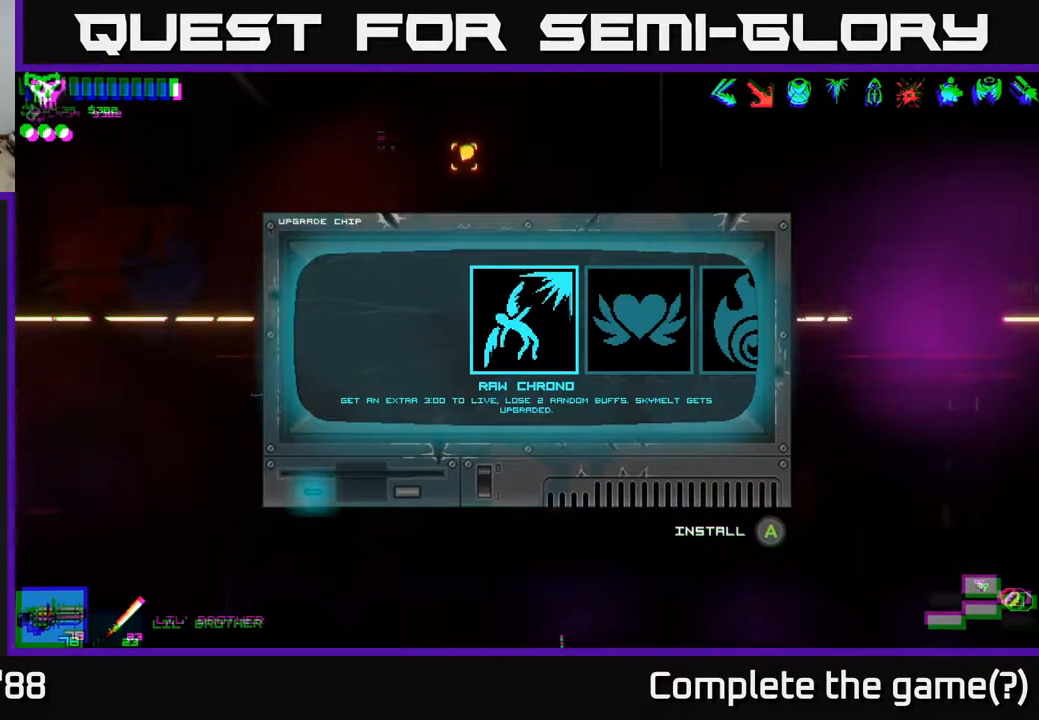
{"buttons": [], "left_stick": "center", "right_stick": "center", "events": []}
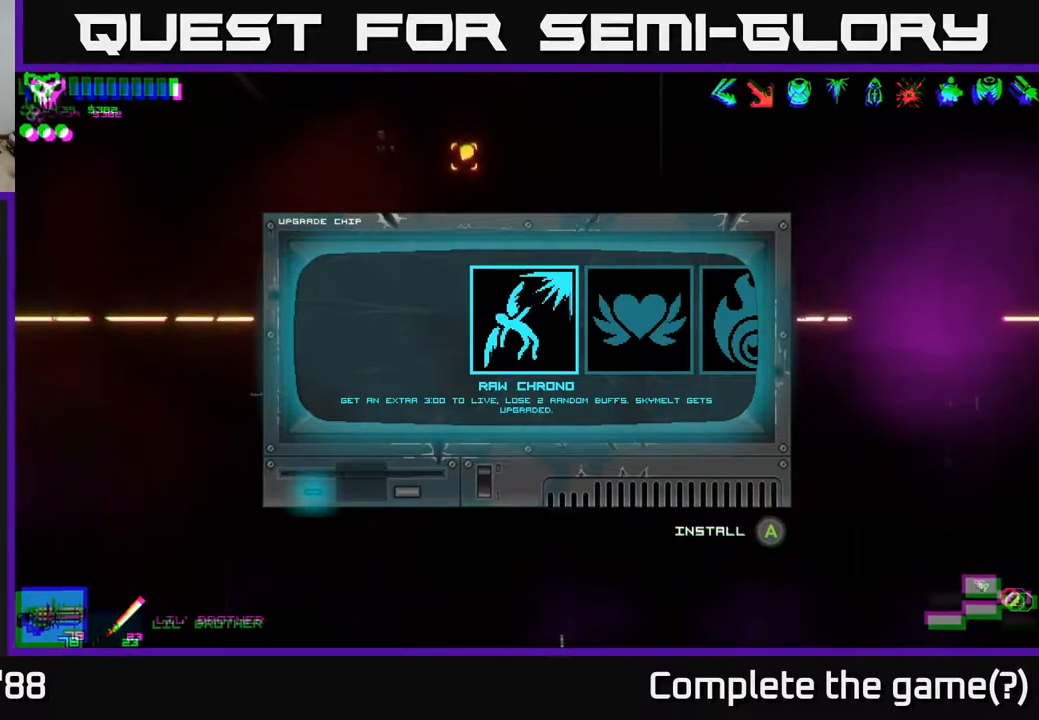
{"buttons": [], "left_stick": "center", "right_stick": "center", "events": []}
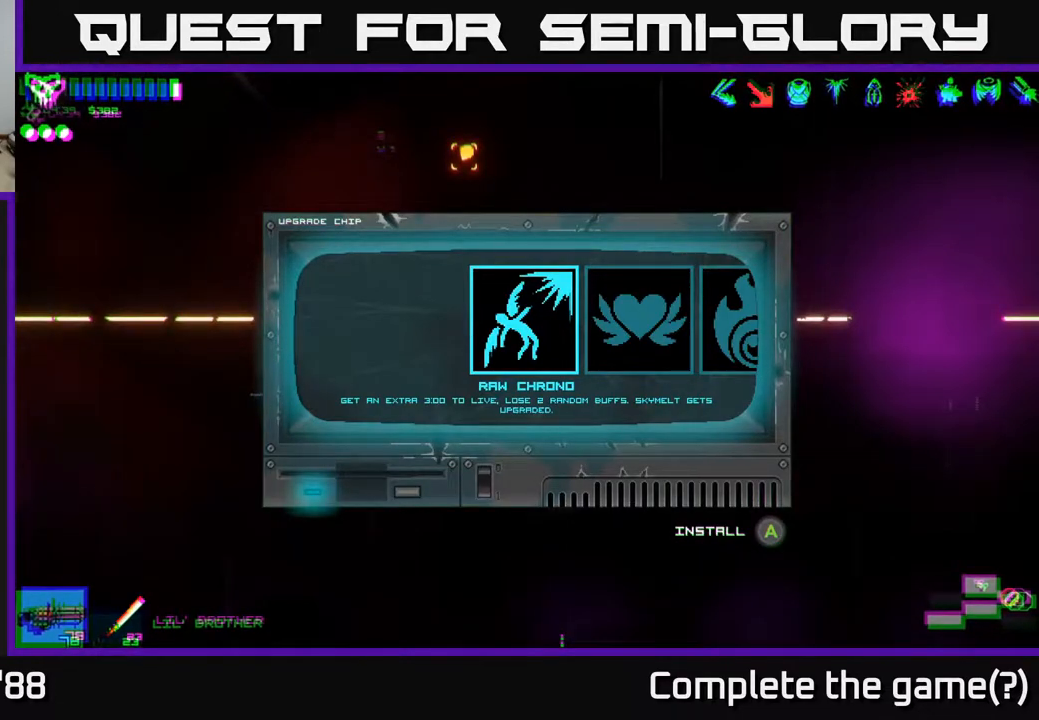
{"buttons": [], "left_stick": "right", "right_stick": "center", "events": [[433, "left_stick", "right"]]}
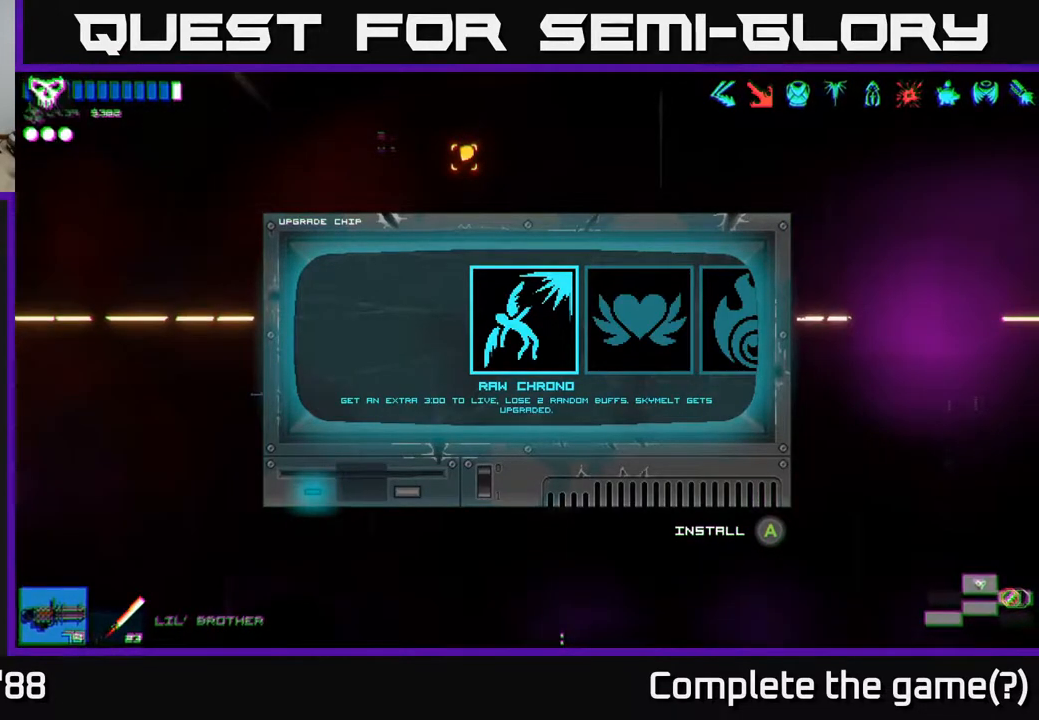
{"buttons": [], "left_stick": "center", "right_stick": "center", "events": [[100, "left_stick", "center"]]}
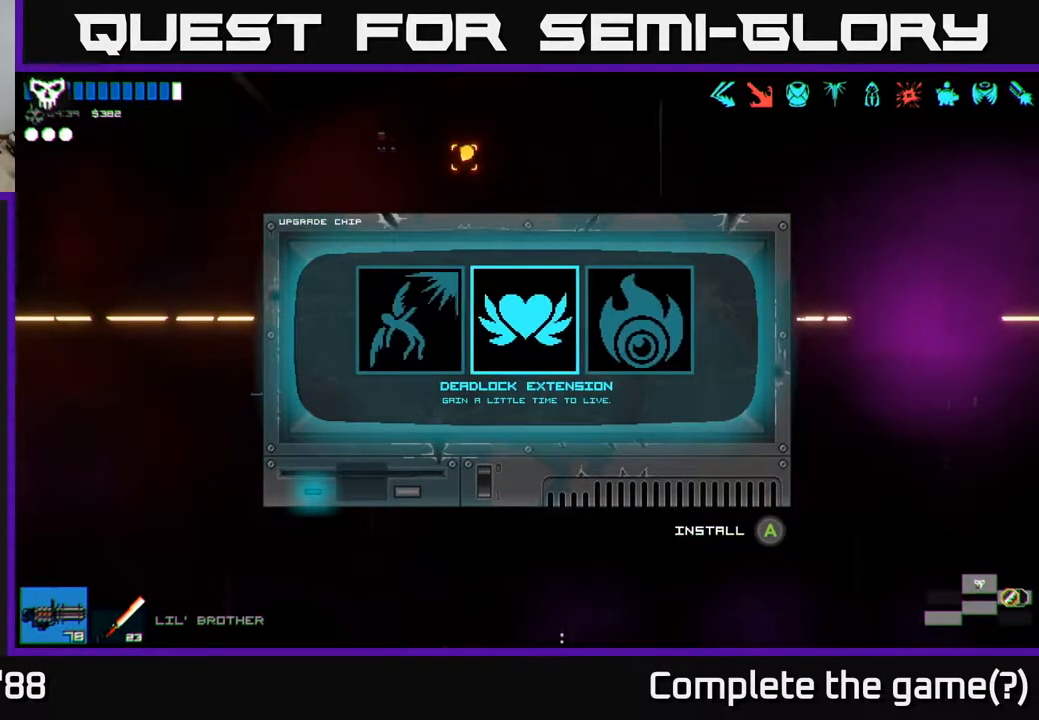
{"buttons": [], "left_stick": "center", "right_stick": "center", "events": []}
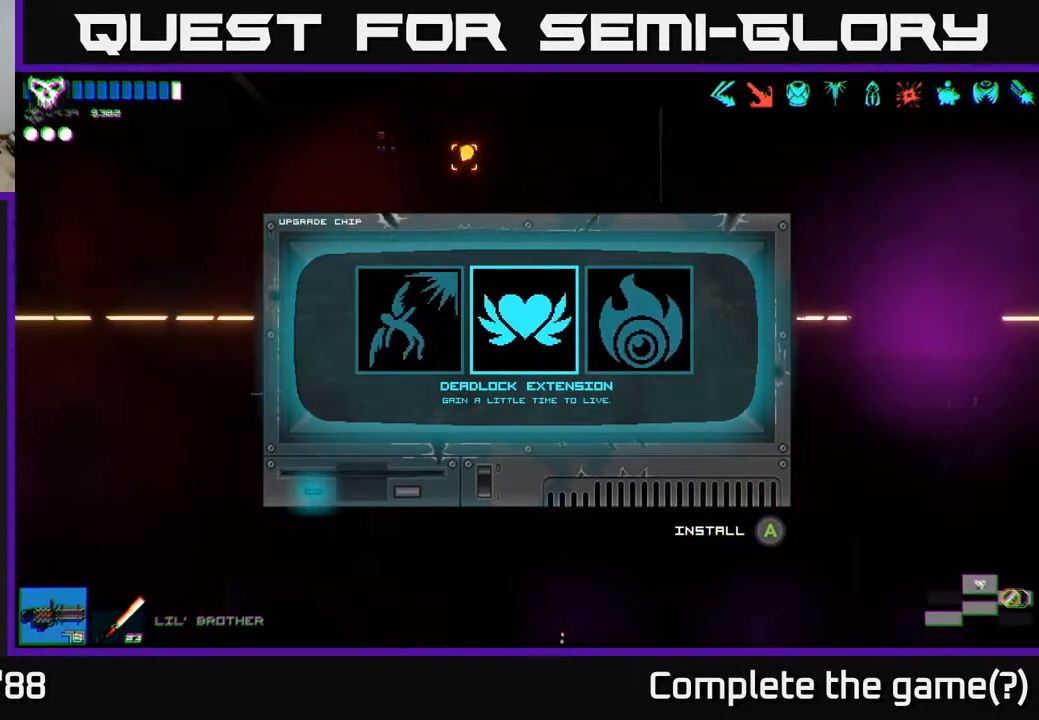
{"buttons": [], "left_stick": "center", "right_stick": "center", "events": []}
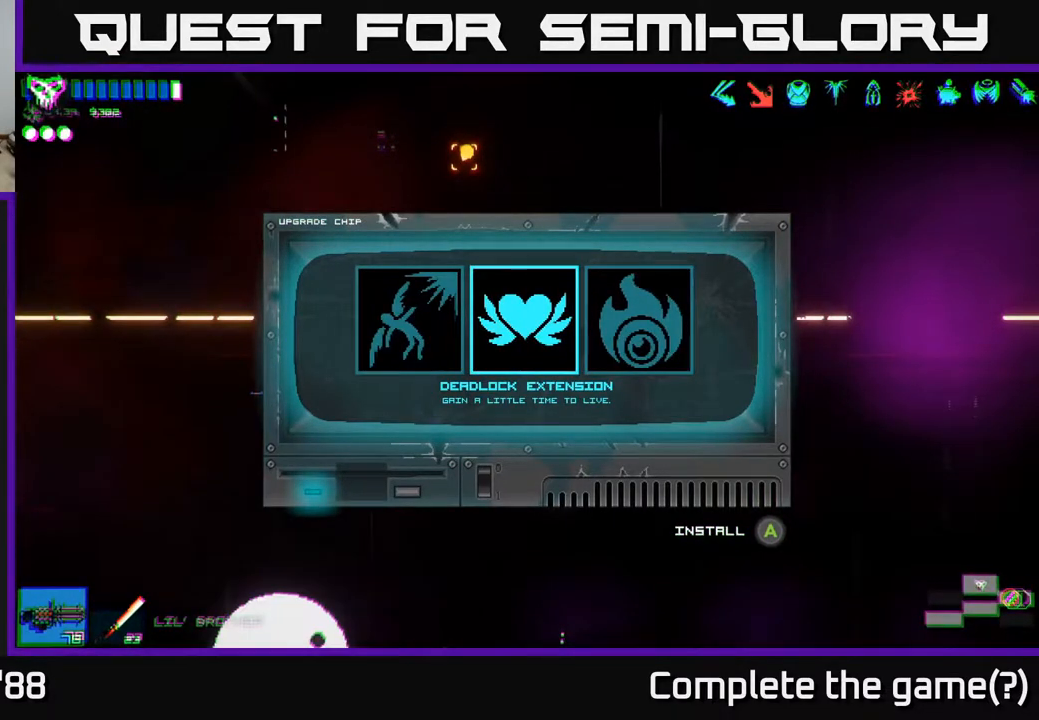
{"buttons": [], "left_stick": "right", "right_stick": "center", "events": [[450, "left_stick", "right"]]}
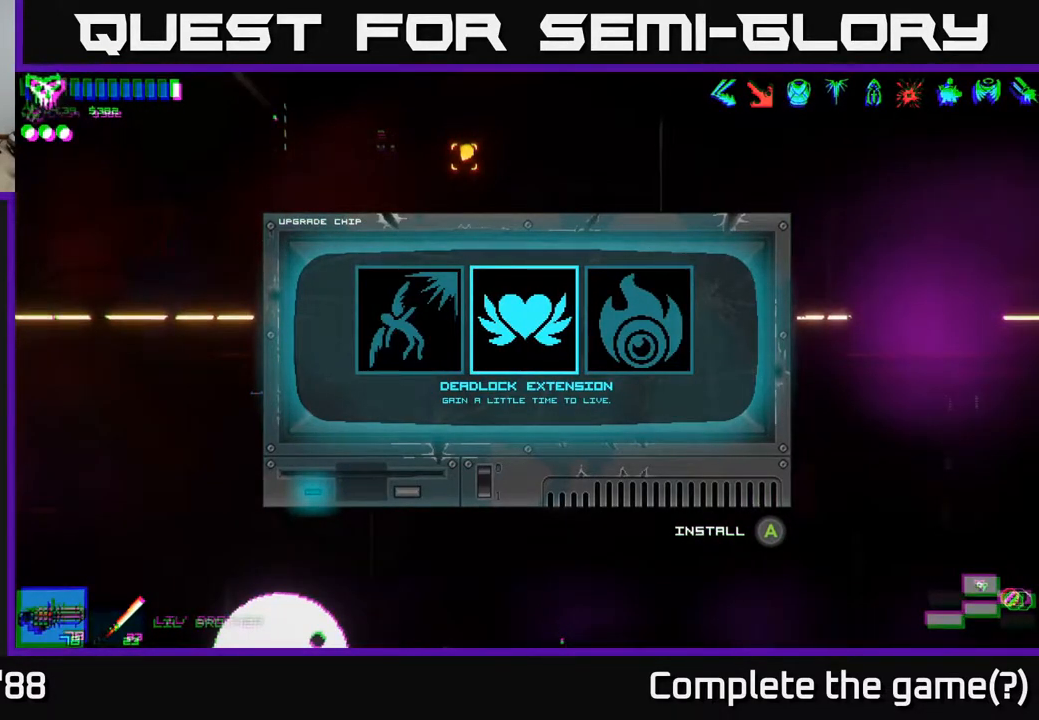
{"buttons": [], "left_stick": "center", "right_stick": "center", "events": [[117, "left_stick", "center"]]}
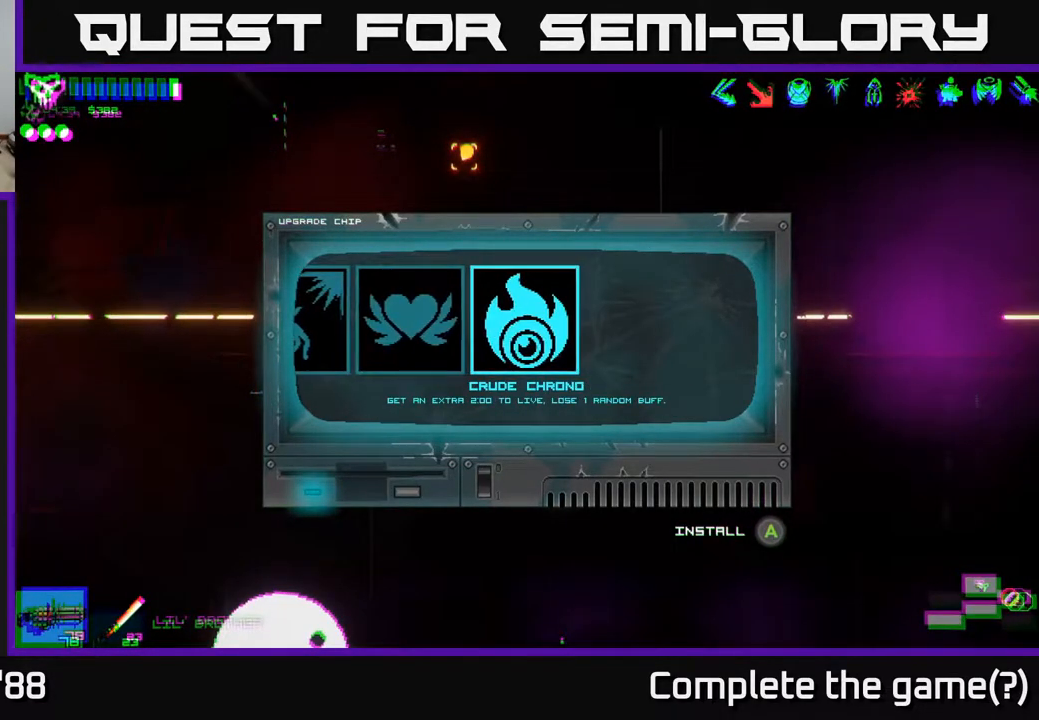
{"buttons": [], "left_stick": "center", "right_stick": "center", "events": []}
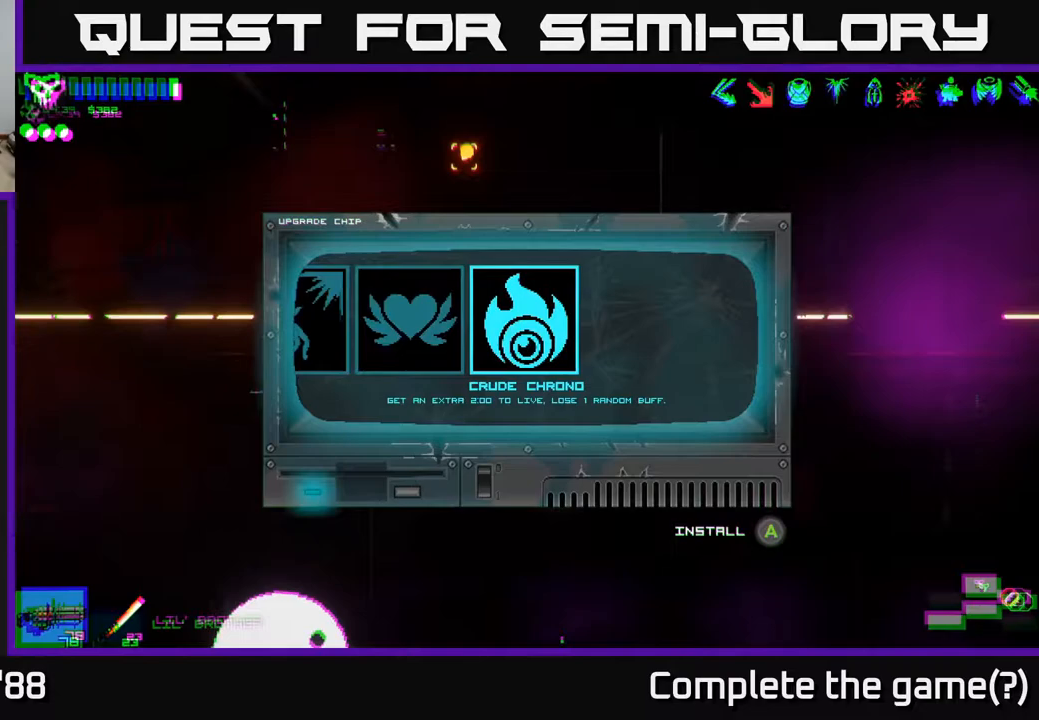
{"buttons": [], "left_stick": "center", "right_stick": "center", "events": []}
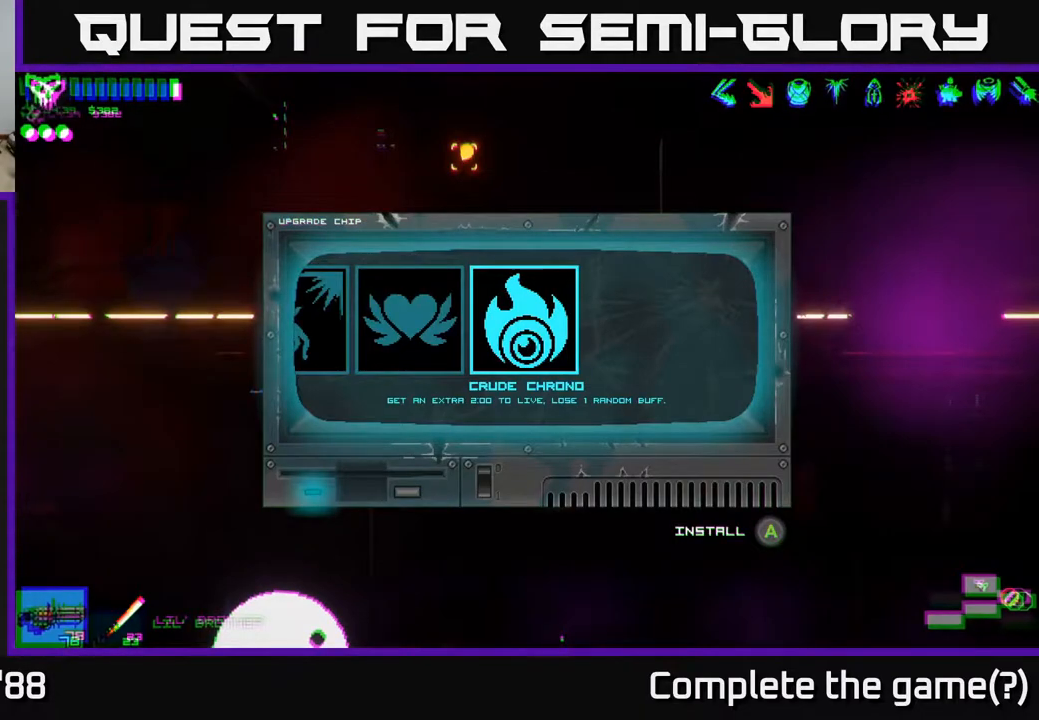
{"buttons": [], "left_stick": "center", "right_stick": "center", "events": []}
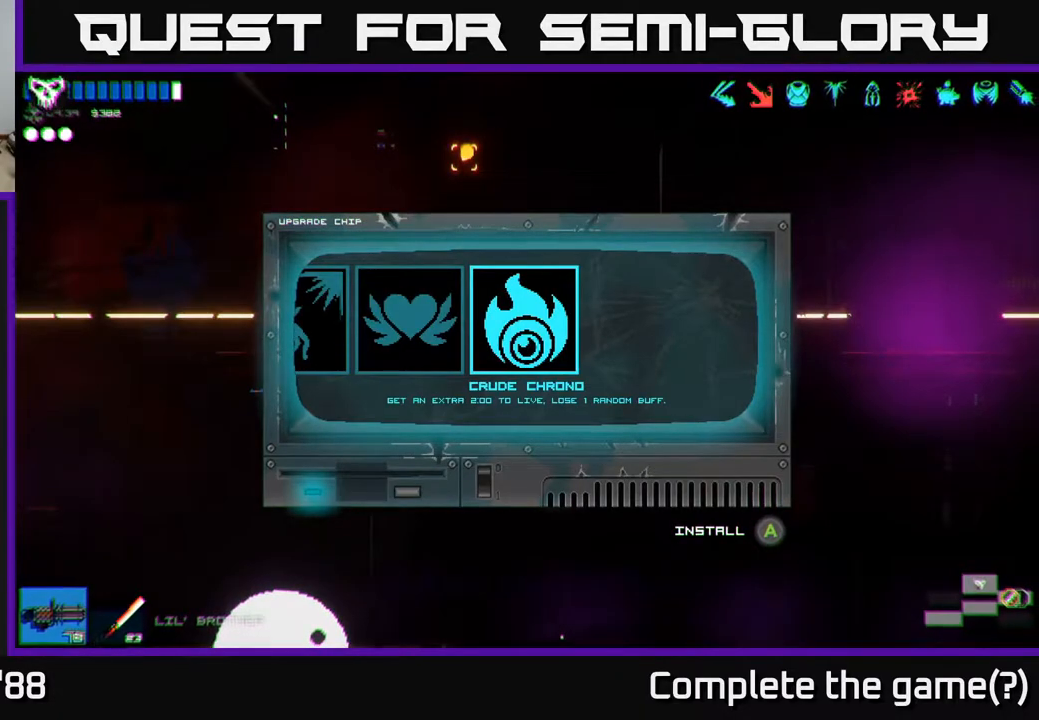
{"buttons": [], "left_stick": "center", "right_stick": "center", "events": []}
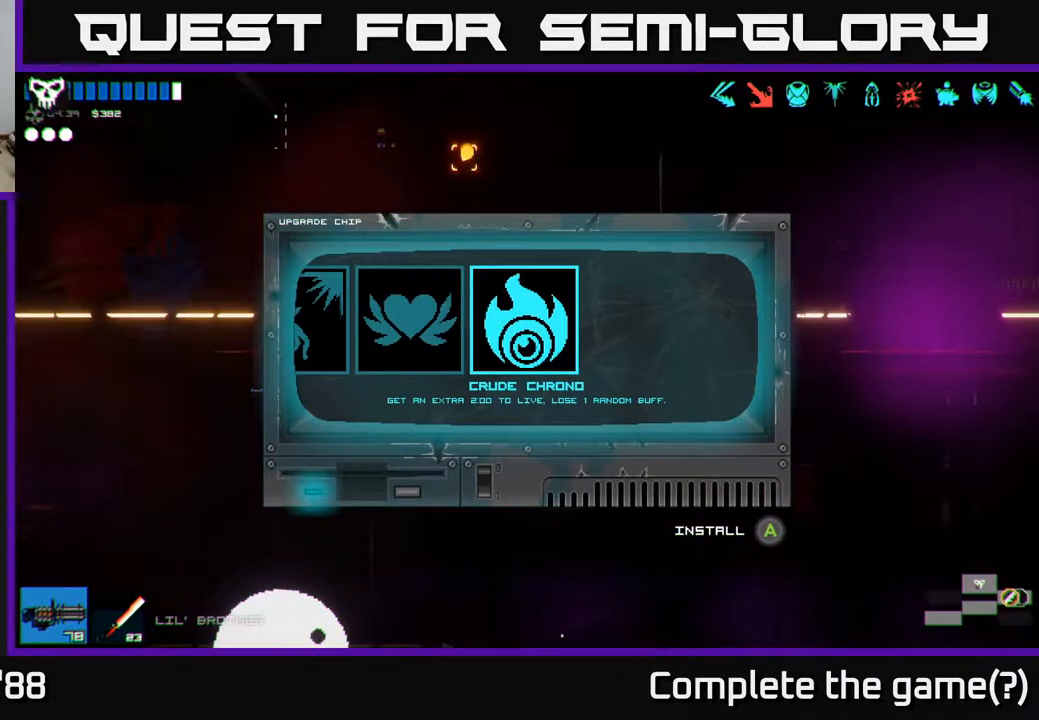
{"buttons": [], "left_stick": "left", "right_stick": "center", "events": [[417, "left_stick", "left"]]}
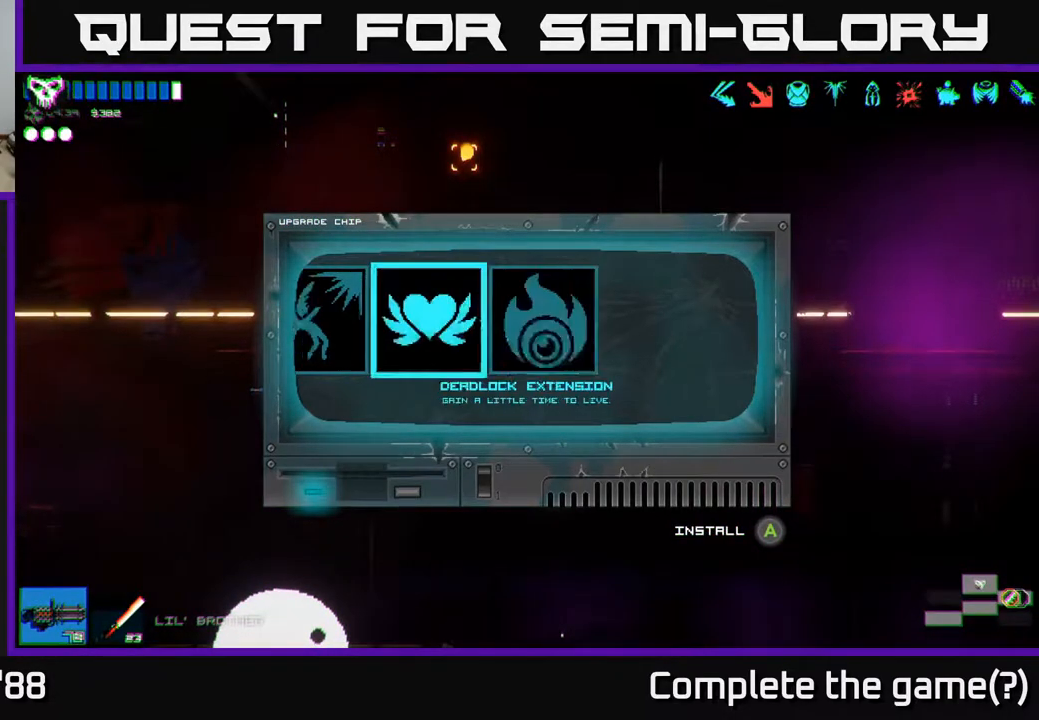
{"buttons": [], "left_stick": "center", "right_stick": "center", "events": [[83, "left_stick", "center"], [133, "left_stick", "left"], [267, "left_stick", "center"]]}
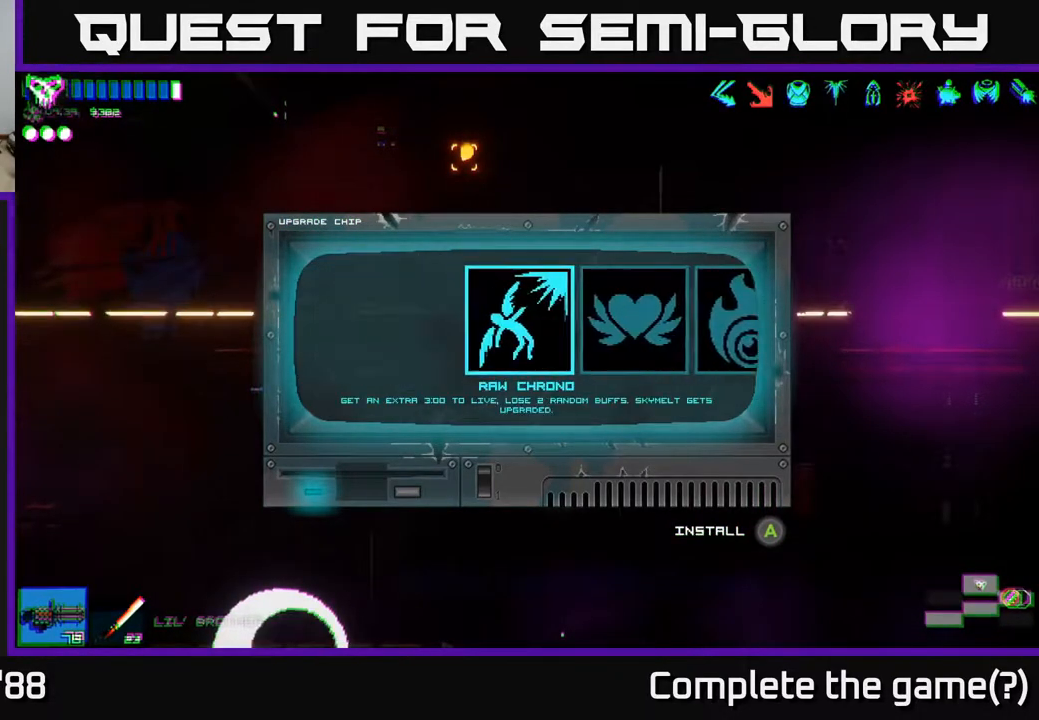
{"buttons": [], "left_stick": "right", "right_stick": "center", "events": [[167, "left_stick", "right"], [317, "left_stick", "center"], [383, "left_stick", "right"]]}
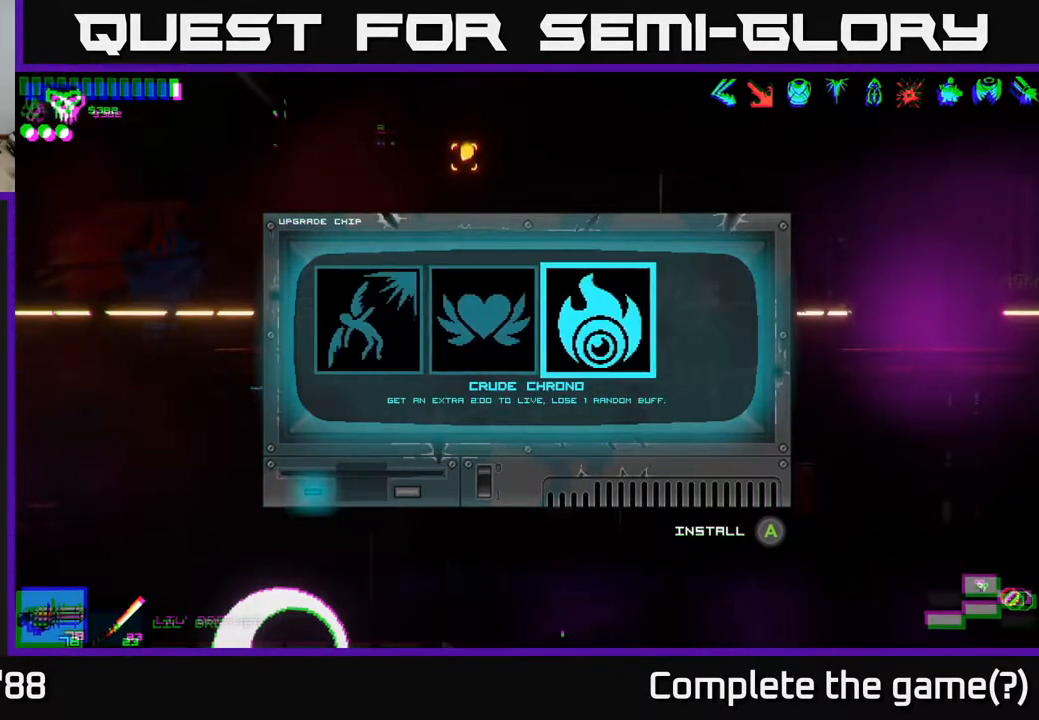
{"buttons": [], "left_stick": "left", "right_stick": "center", "events": [[33, "left_stick", "center"], [383, "left_stick", "left"]]}
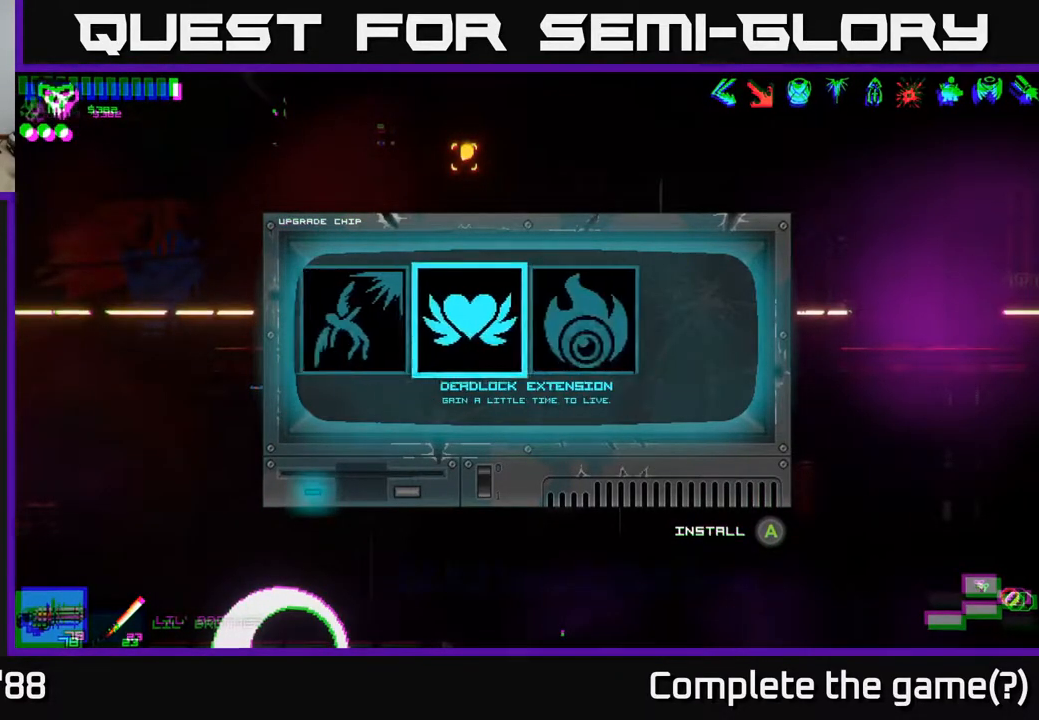
{"buttons": [], "left_stick": "center", "right_stick": "center", "events": [[50, "left_stick", "center"]]}
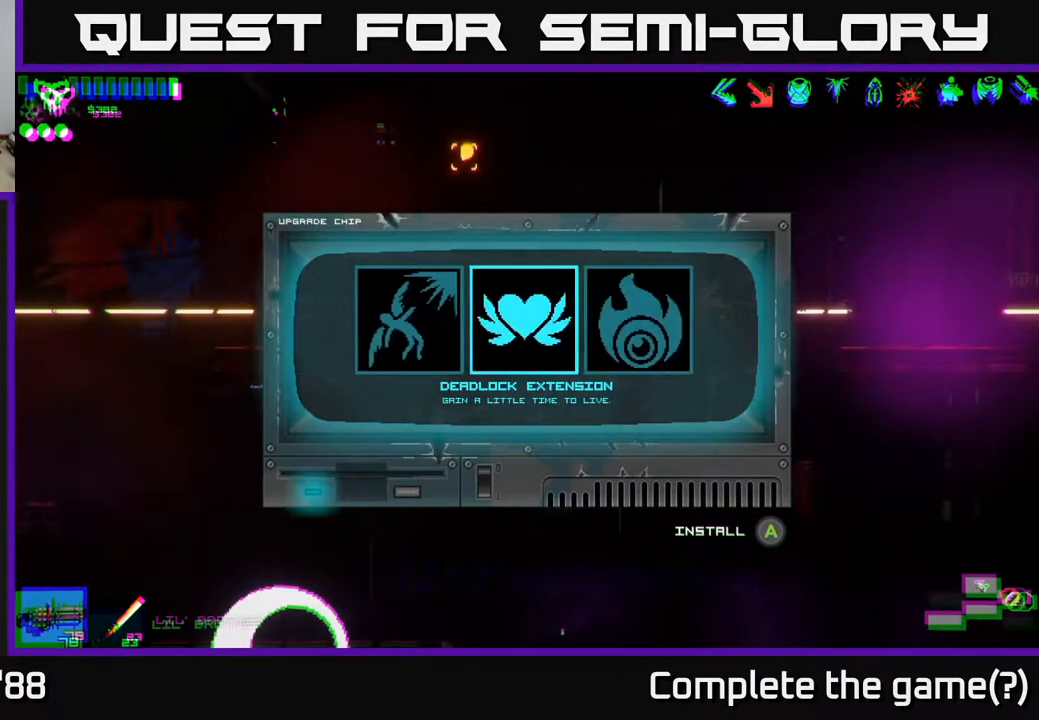
{"buttons": [], "left_stick": "center", "right_stick": "center", "events": []}
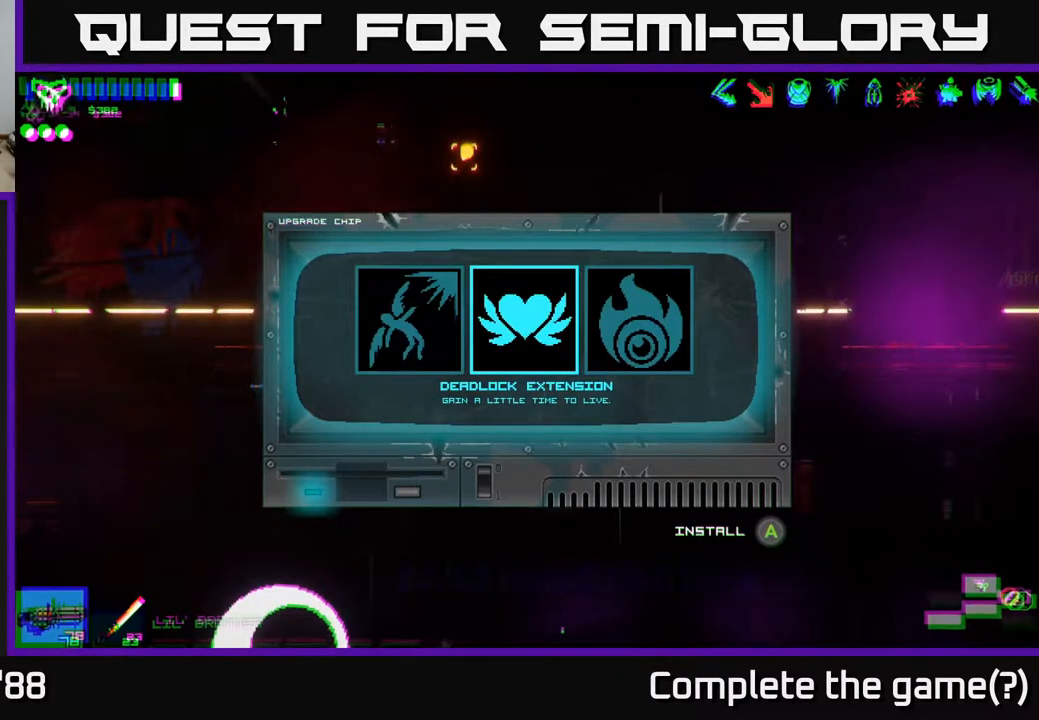
{"buttons": [], "left_stick": "center", "right_stick": "center", "events": [[217, "A", "down"], [267, "A", "up"]]}
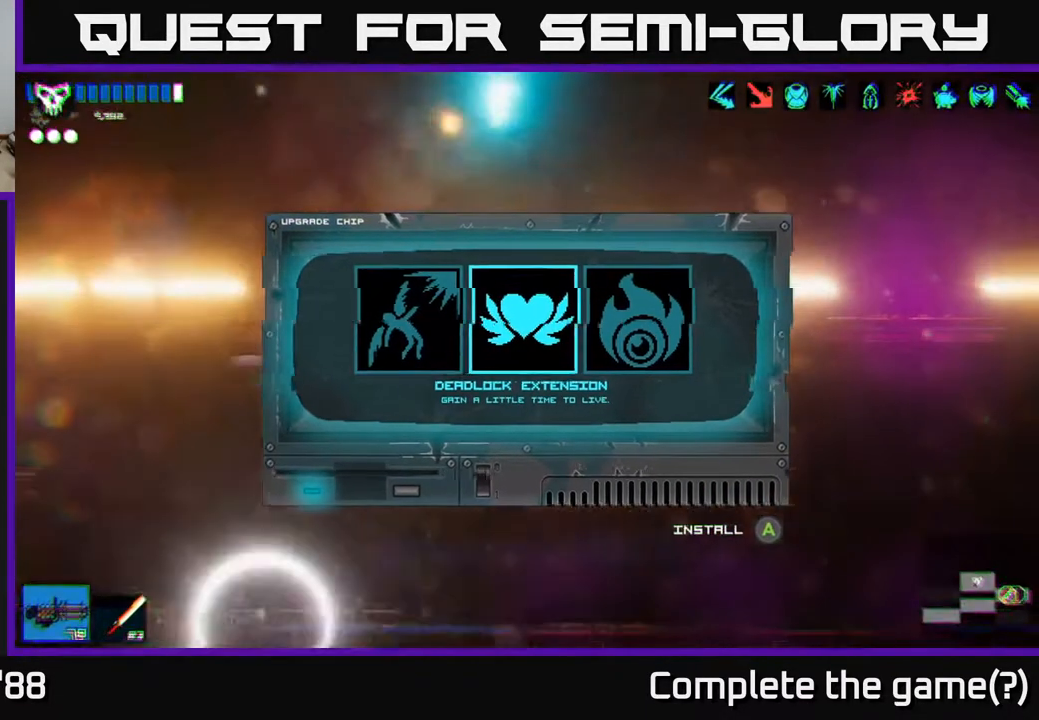
{"buttons": [], "left_stick": "left", "right_stick": "up", "events": [[283, "right_stick", "up"], [400, "left_stick", "left"]]}